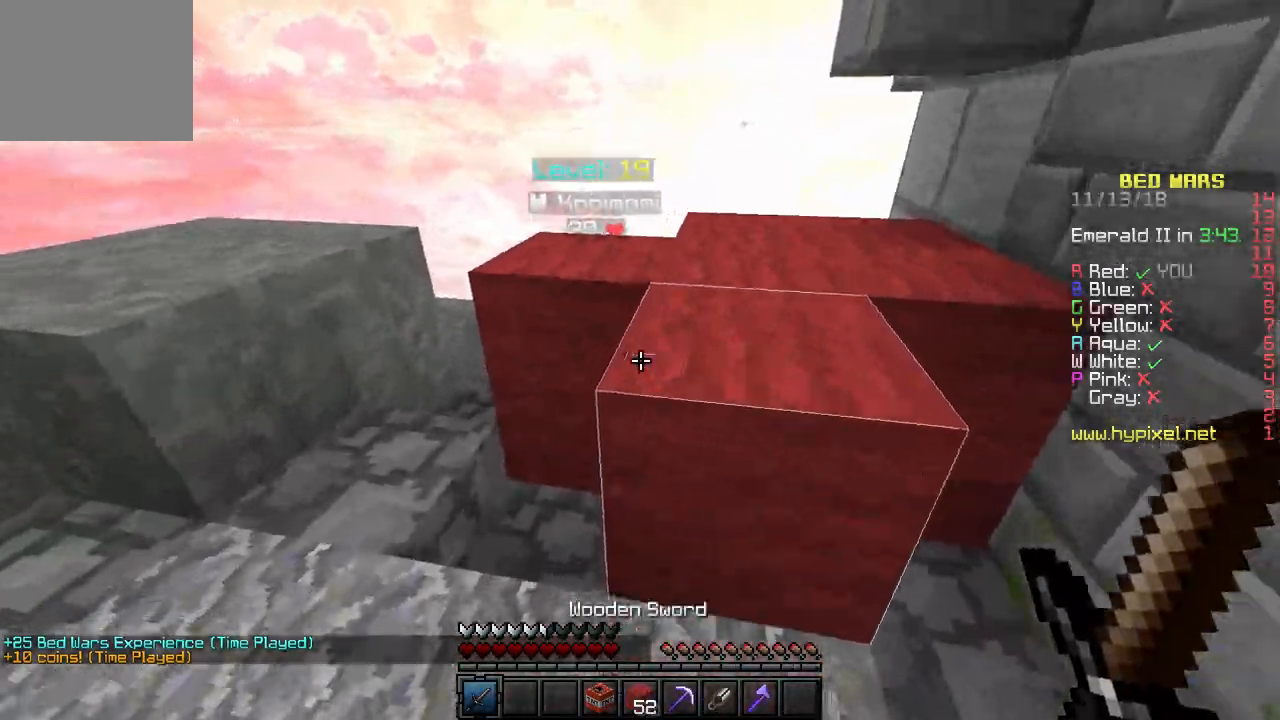
Gameplay with keyboard; each line is a JSON object with the keys held at the frame after it. "events" lists presses ("down") and releases ("up") of "a", "d", "s" and "w" between this image and that frame as [ms after this image, input, new state], when the widget could be followed in between. No other keys are recorded. Mouse input is not recorded.
{"keys": ["w"], "events": [[367, "a", "down"], [400, "d", "up"], [467, "a", "up"]]}
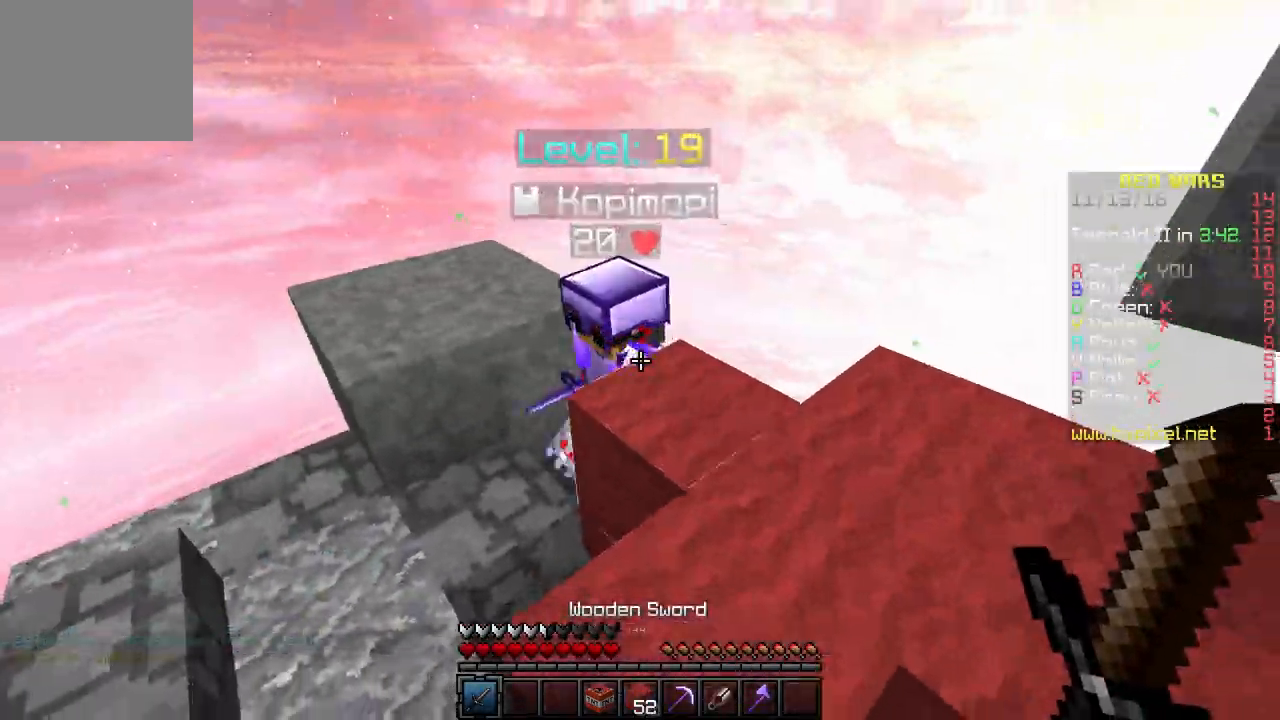
{"keys": ["a"], "events": [[150, "a", "down"], [233, "a", "up"], [283, "w", "up"], [333, "a", "down"], [350, "s", "down"], [500, "s", "up"]]}
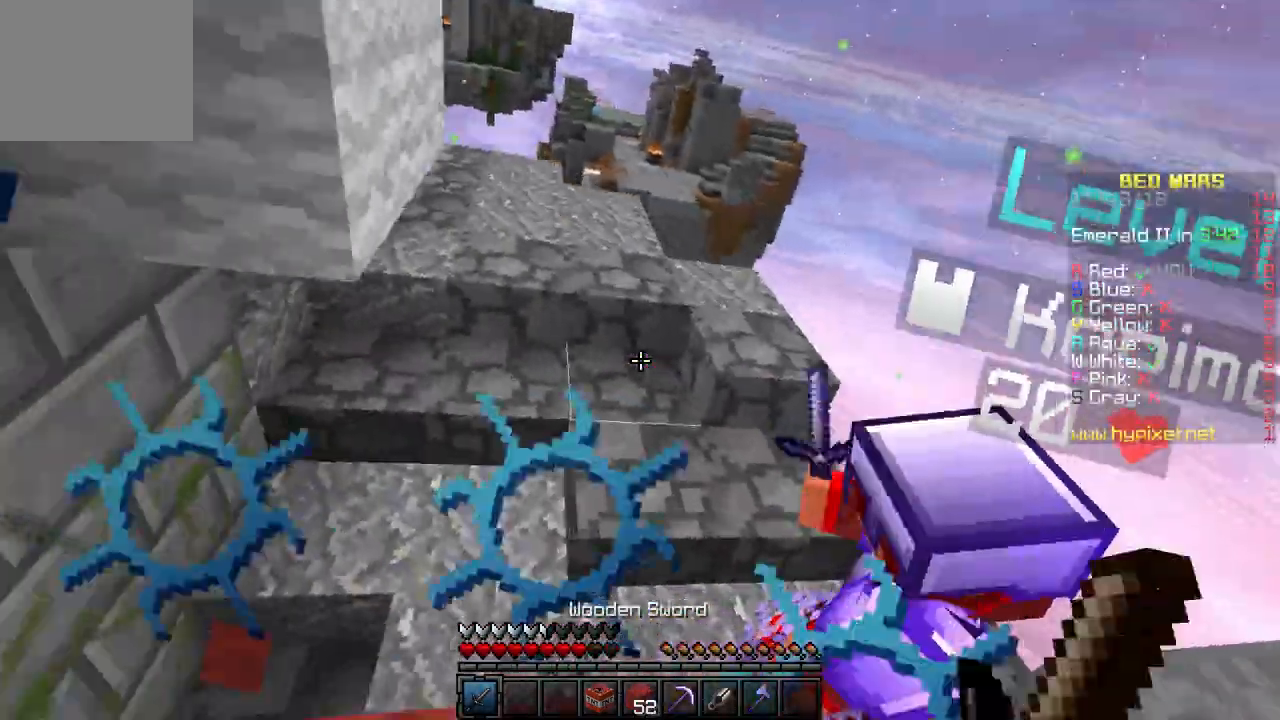
{"keys": ["w"], "events": [[83, "w", "down"], [167, "a", "up"]]}
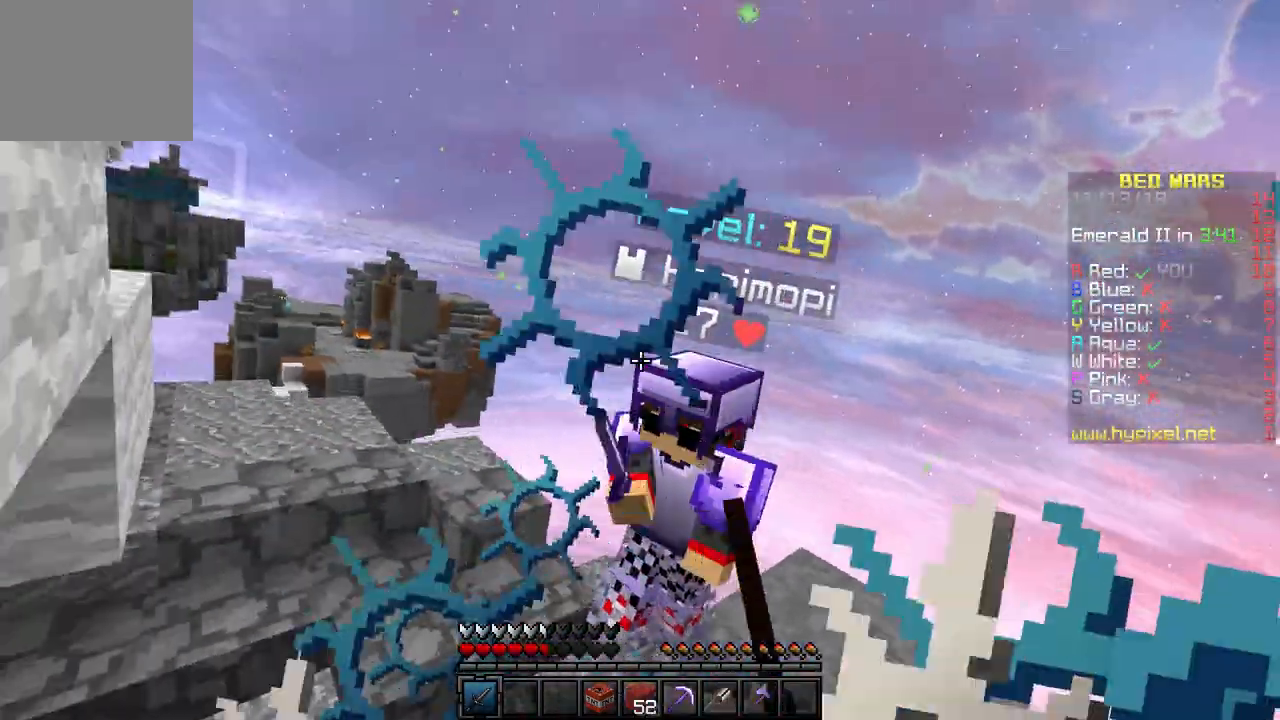
{"keys": ["a", "w"], "events": [[450, "a", "down"]]}
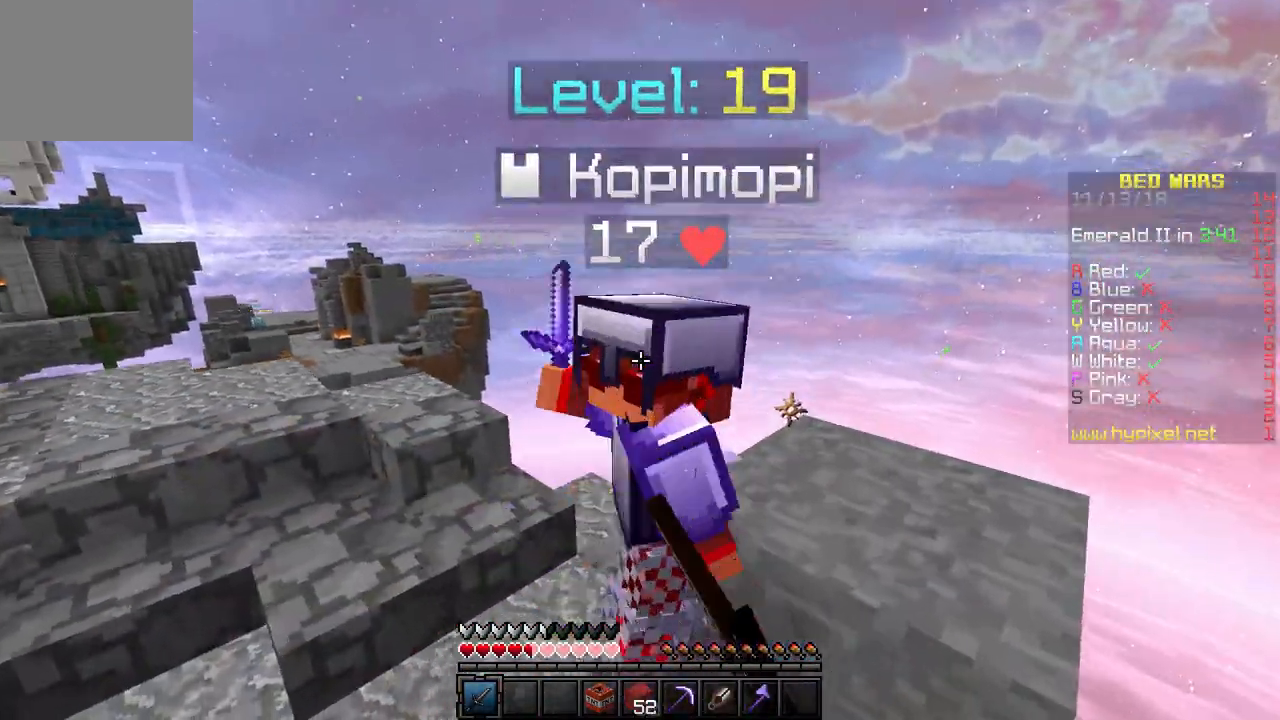
{"keys": ["a"], "events": [[50, "a", "up"], [400, "w", "up"], [483, "a", "down"]]}
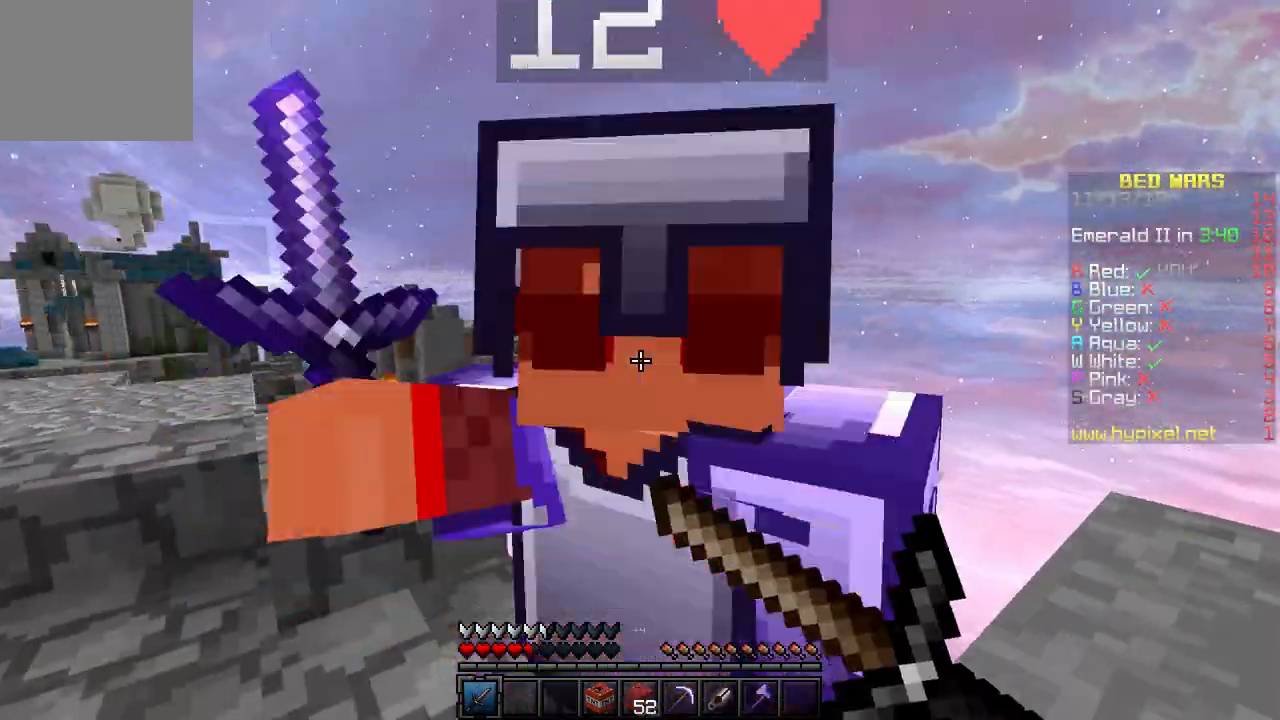
{"keys": ["w"], "events": [[83, "a", "up"], [283, "w", "down"]]}
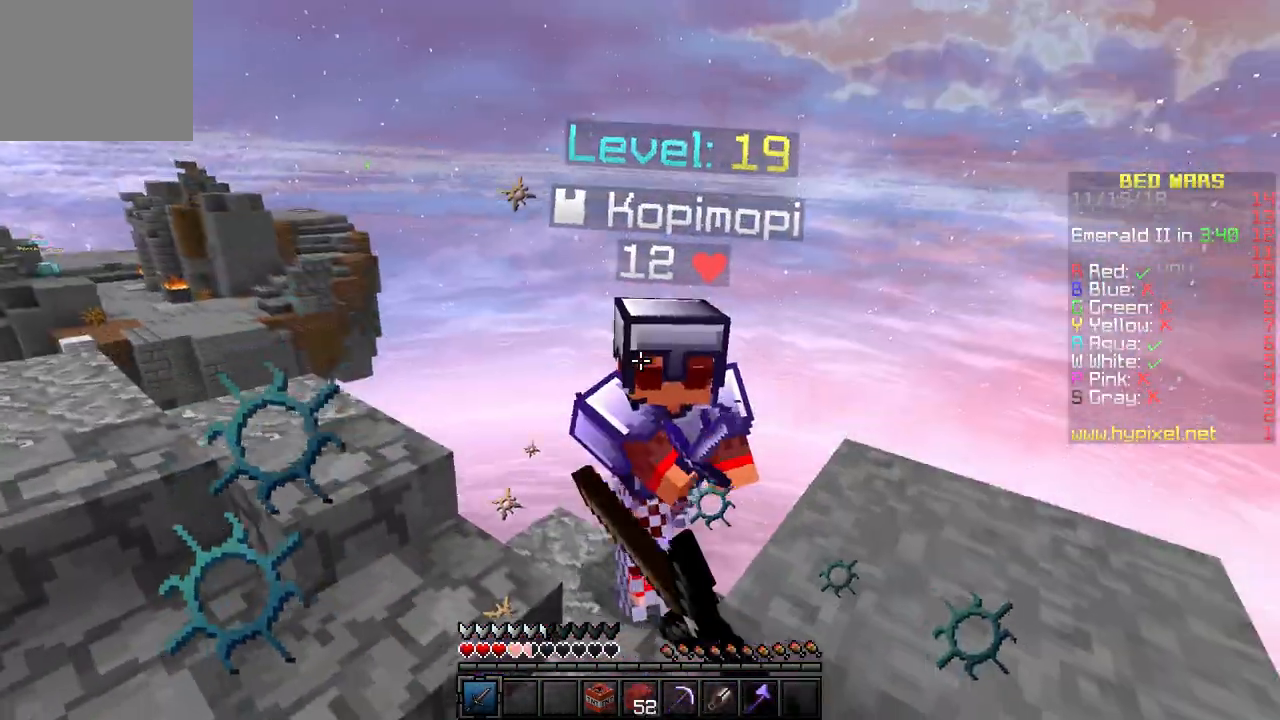
{"keys": ["w"], "events": [[33, "w", "up"], [133, "w", "down"]]}
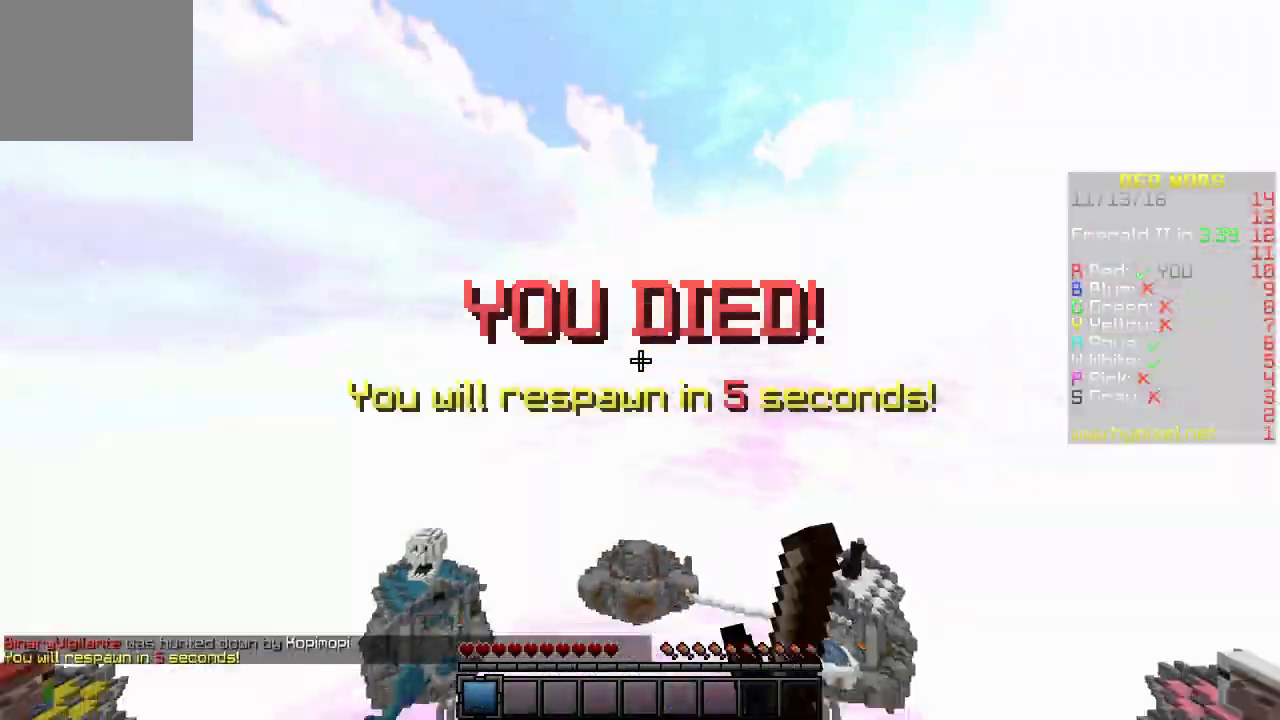
{"keys": [], "events": [[133, "w", "up"]]}
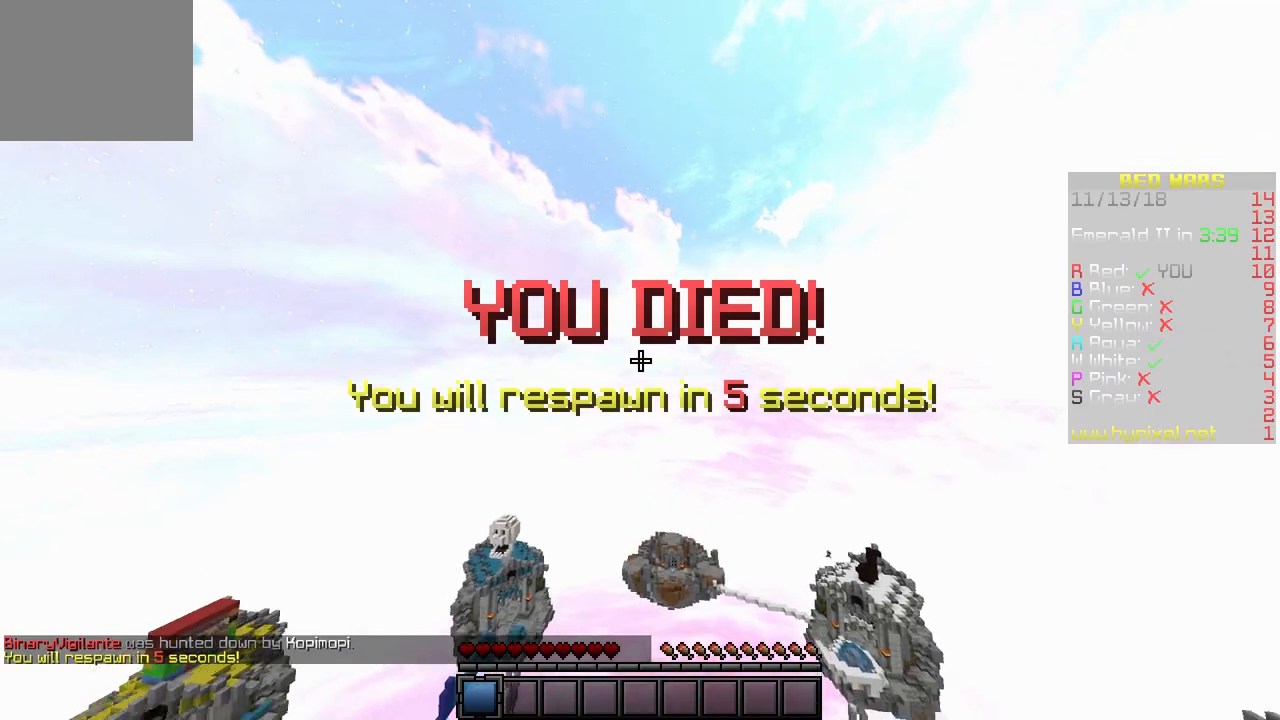
{"keys": [], "events": []}
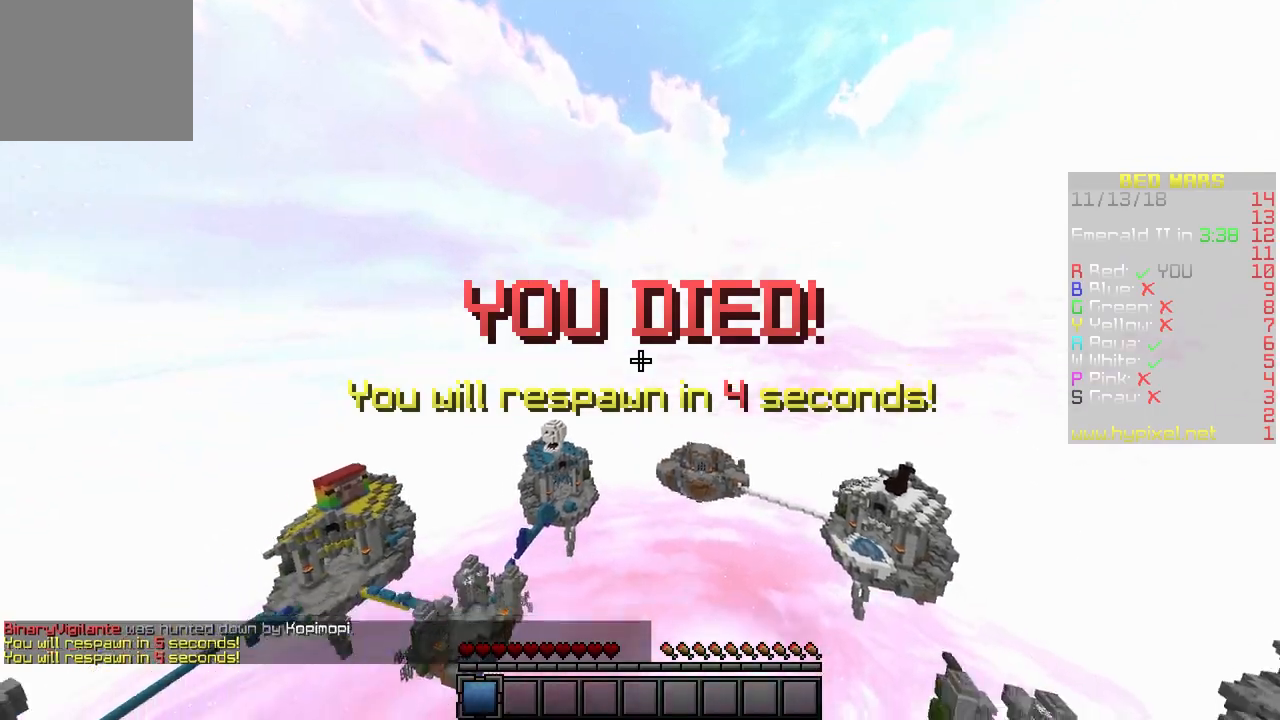
{"keys": [], "events": []}
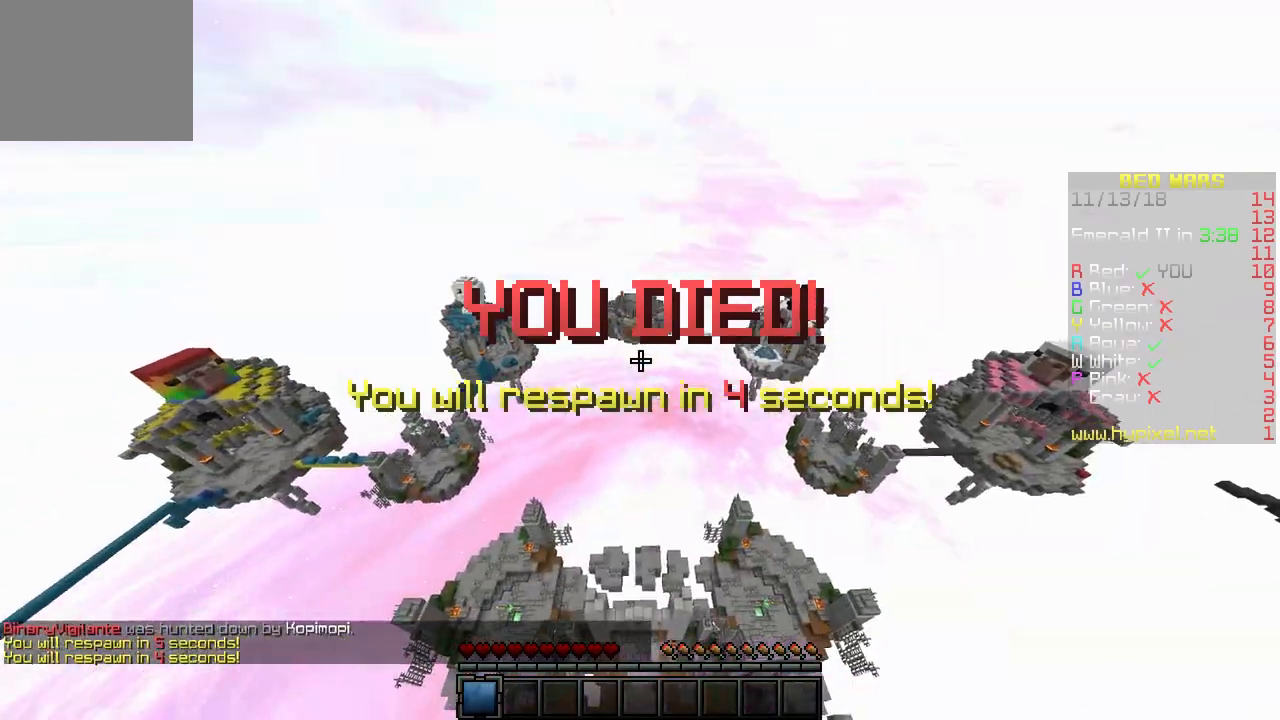
{"keys": [], "events": []}
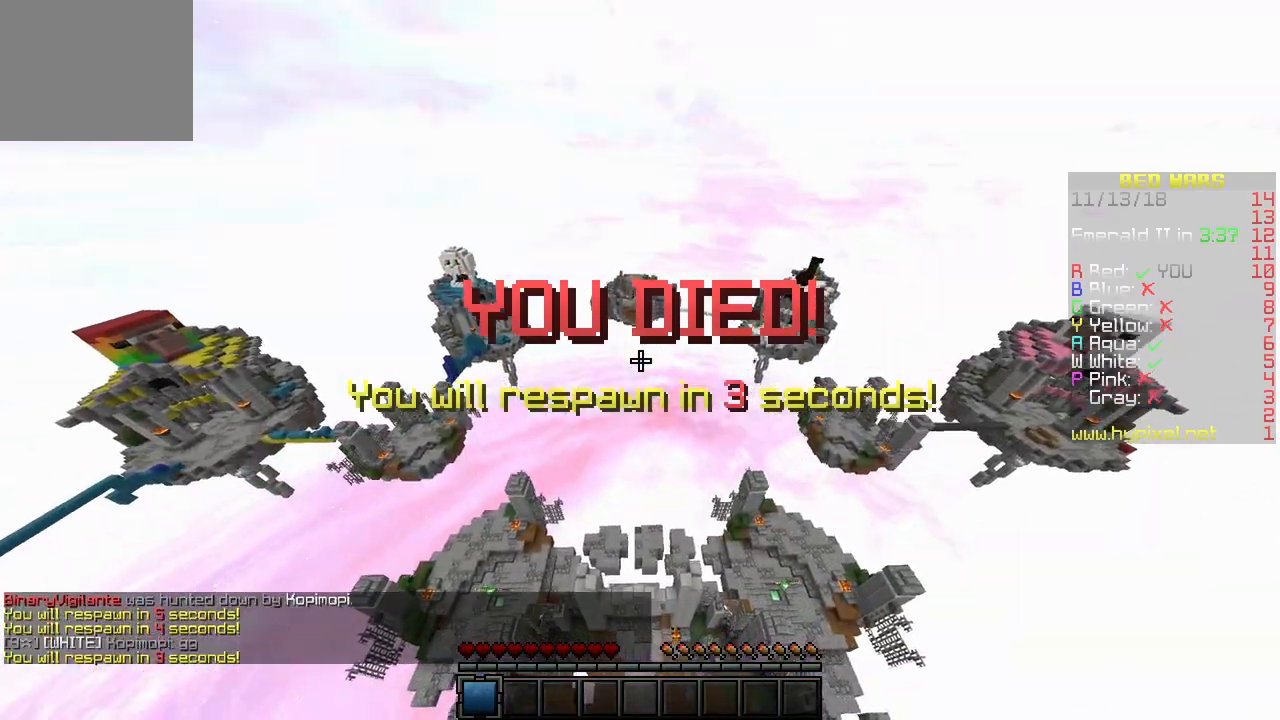
{"keys": [], "events": []}
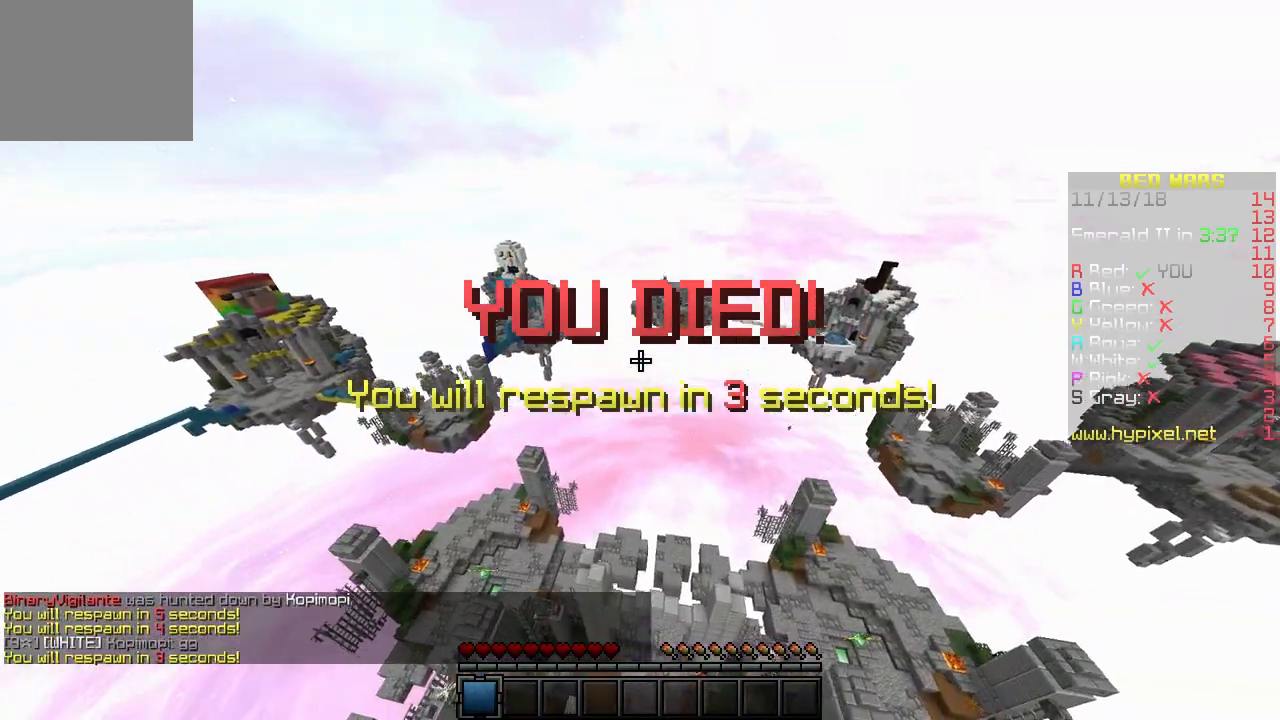
{"keys": [], "events": []}
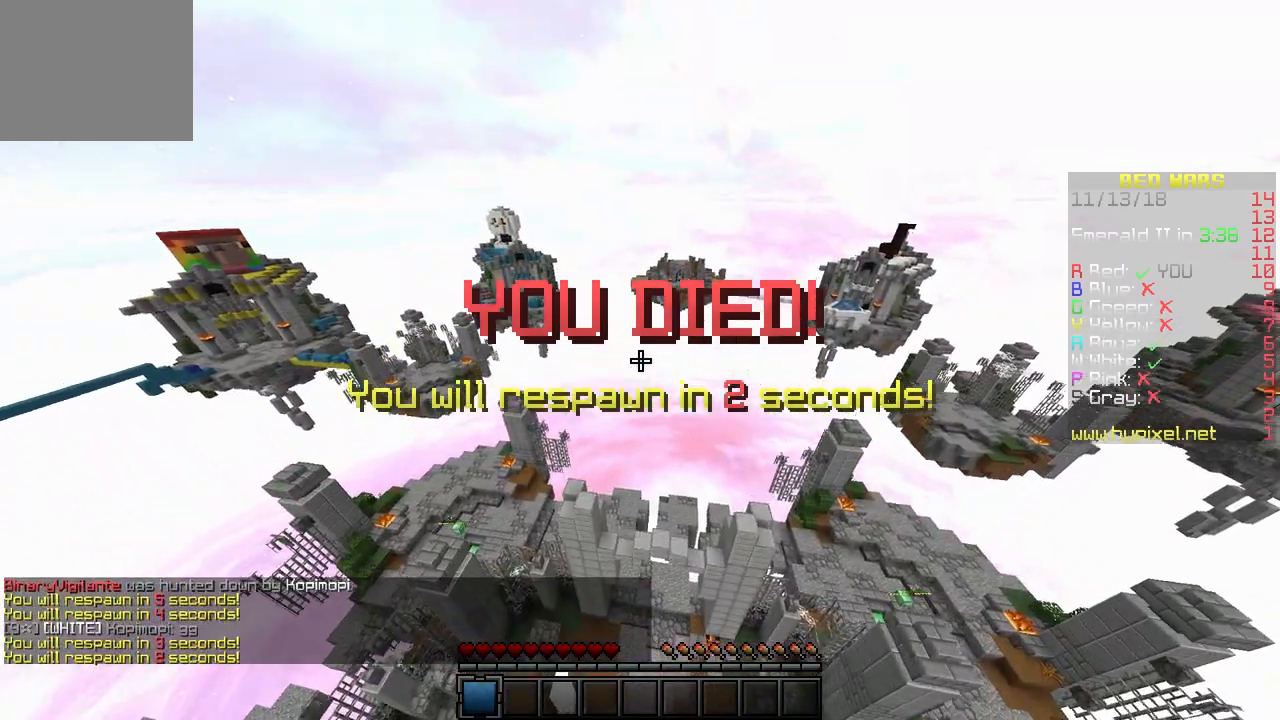
{"keys": [], "events": []}
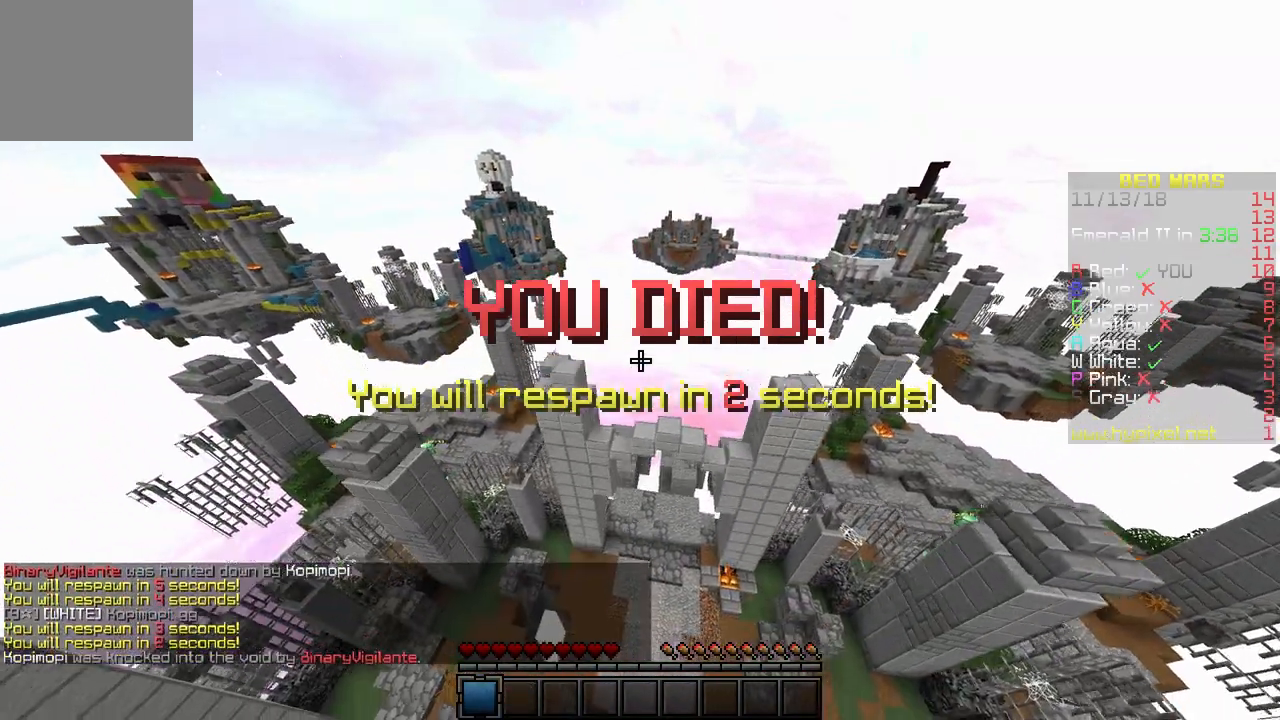
{"keys": [], "events": []}
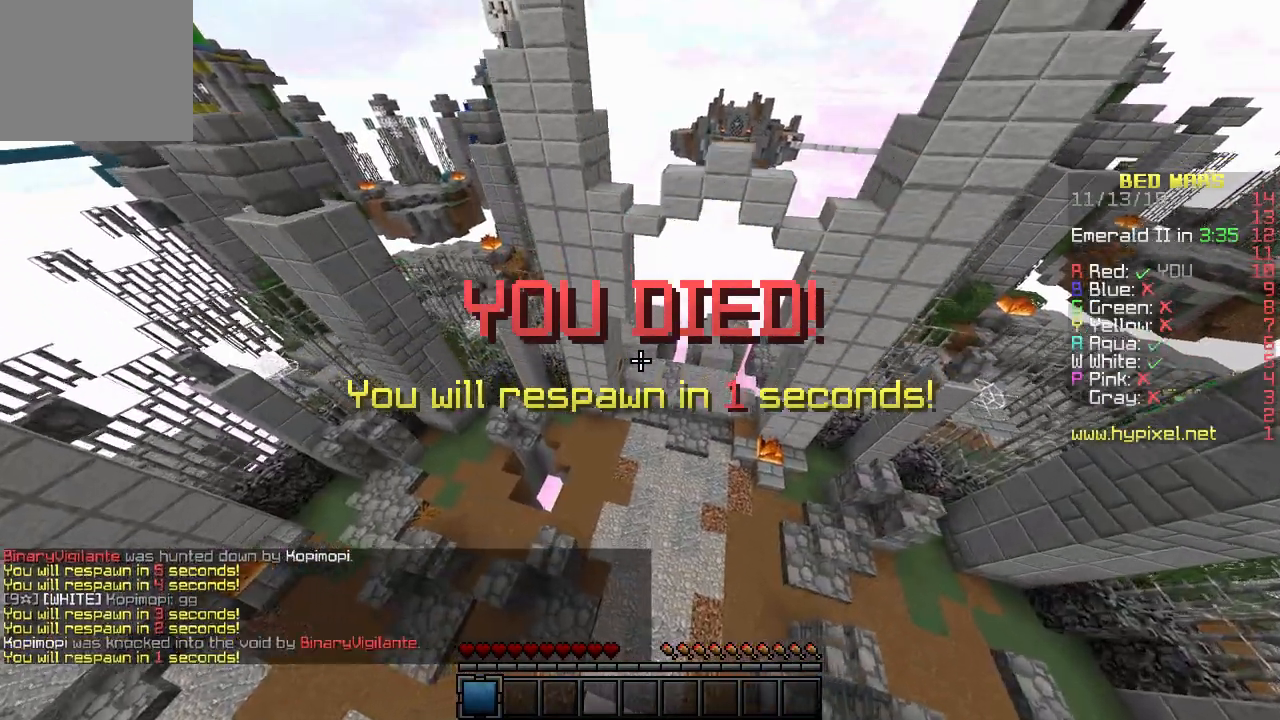
{"keys": [], "events": []}
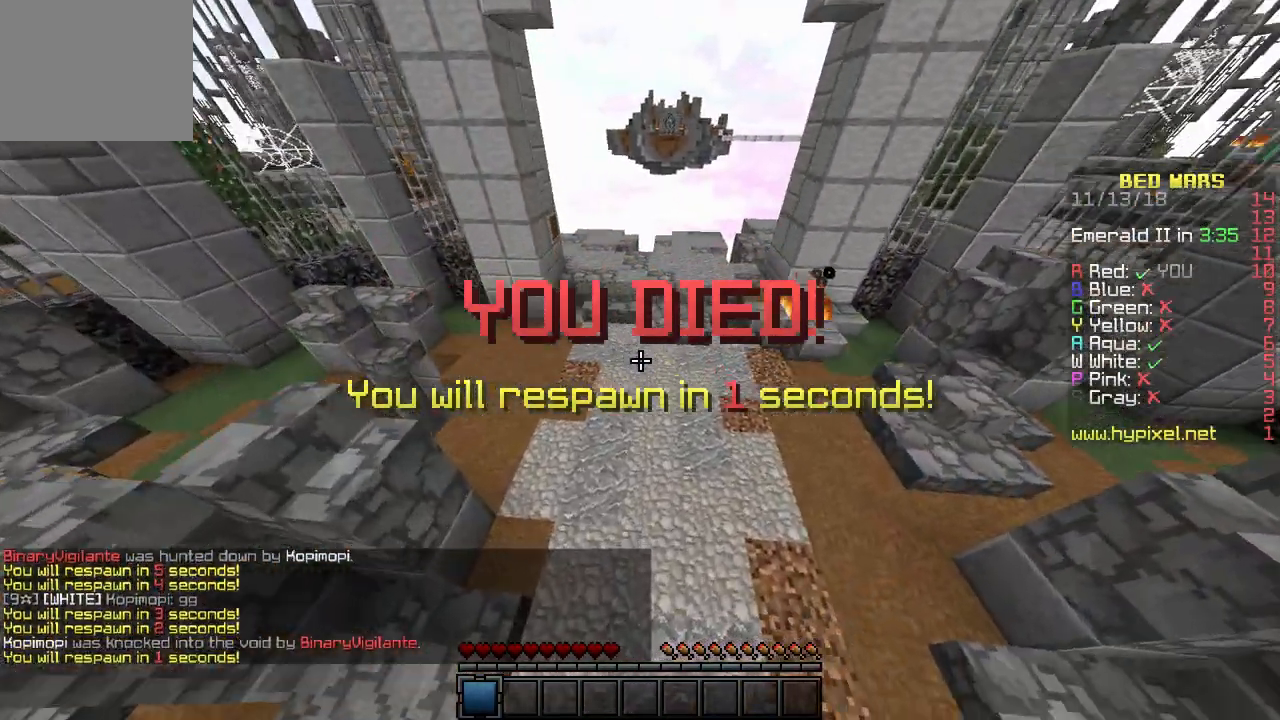
{"keys": [], "events": []}
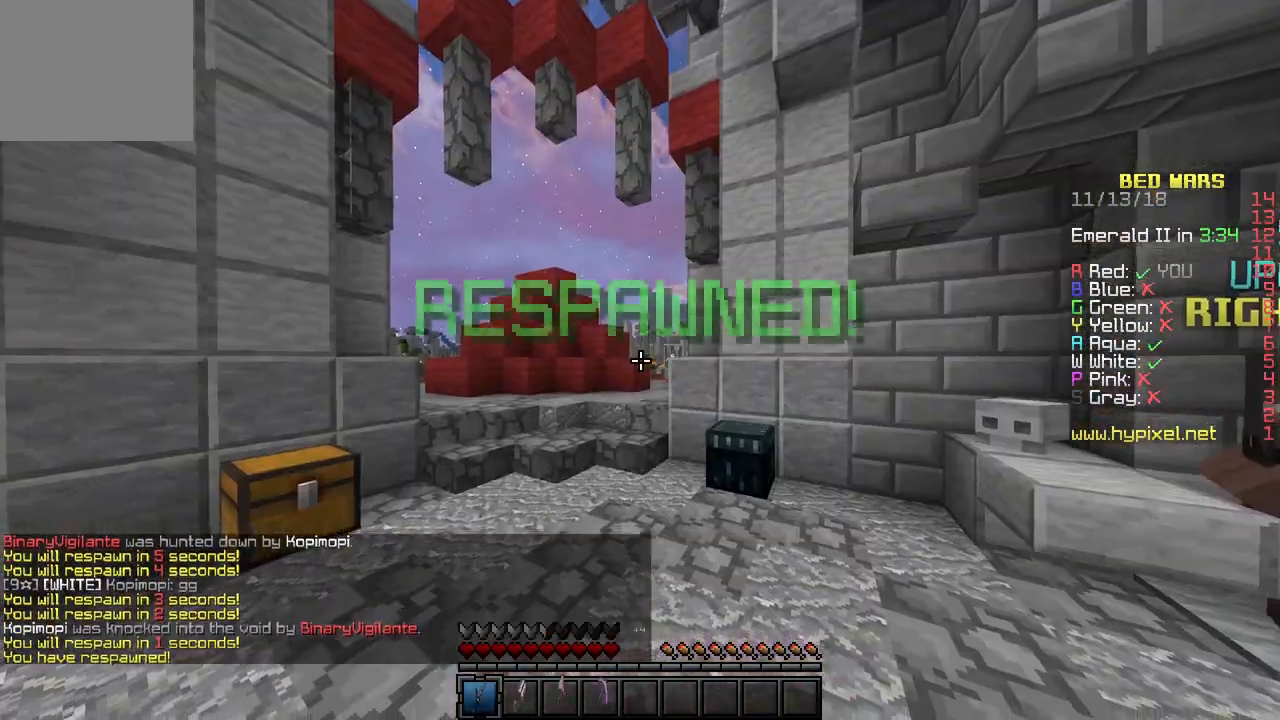
{"keys": ["w"], "events": [[483, "w", "down"]]}
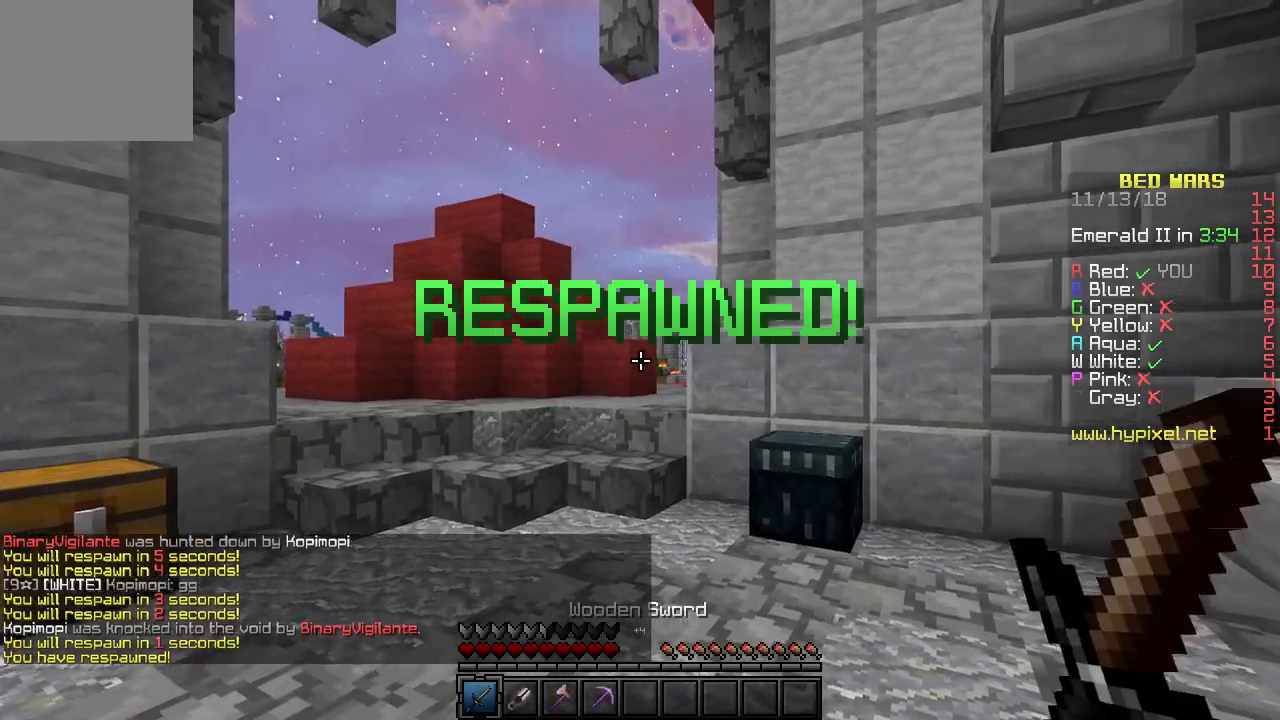
{"keys": ["a", "w"], "events": [[100, "a", "down"]]}
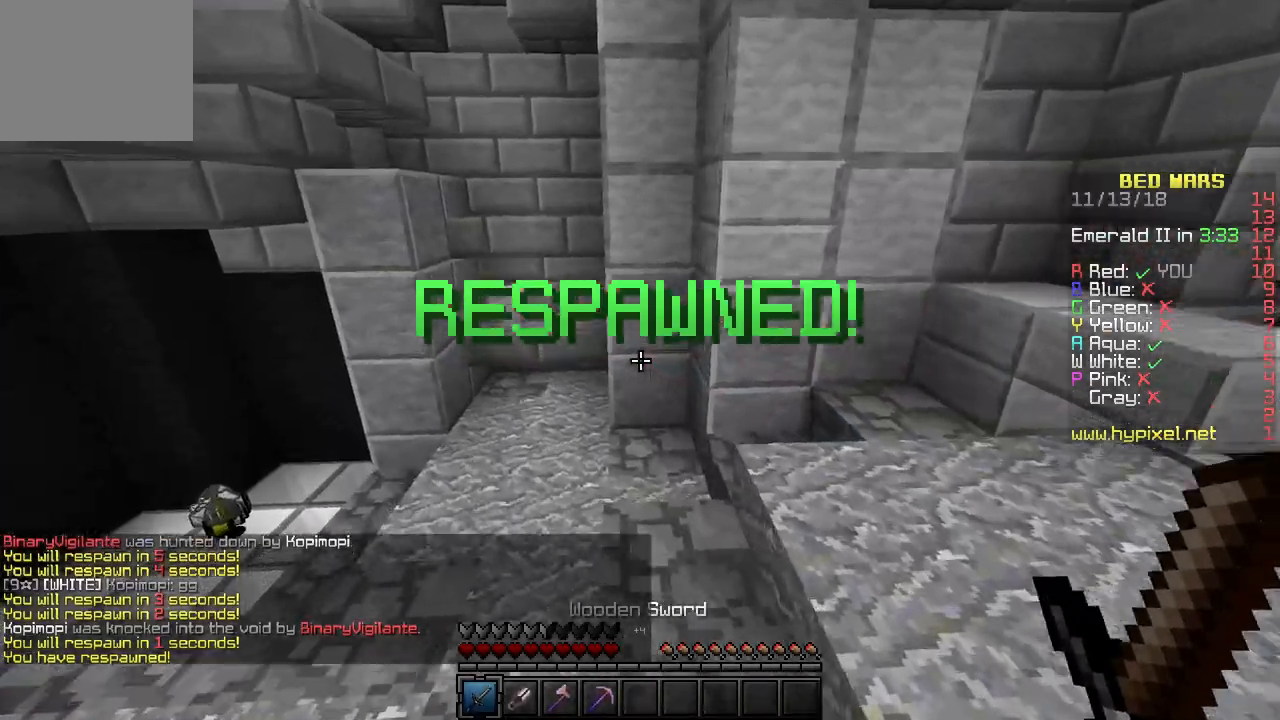
{"keys": ["a", "w"], "events": []}
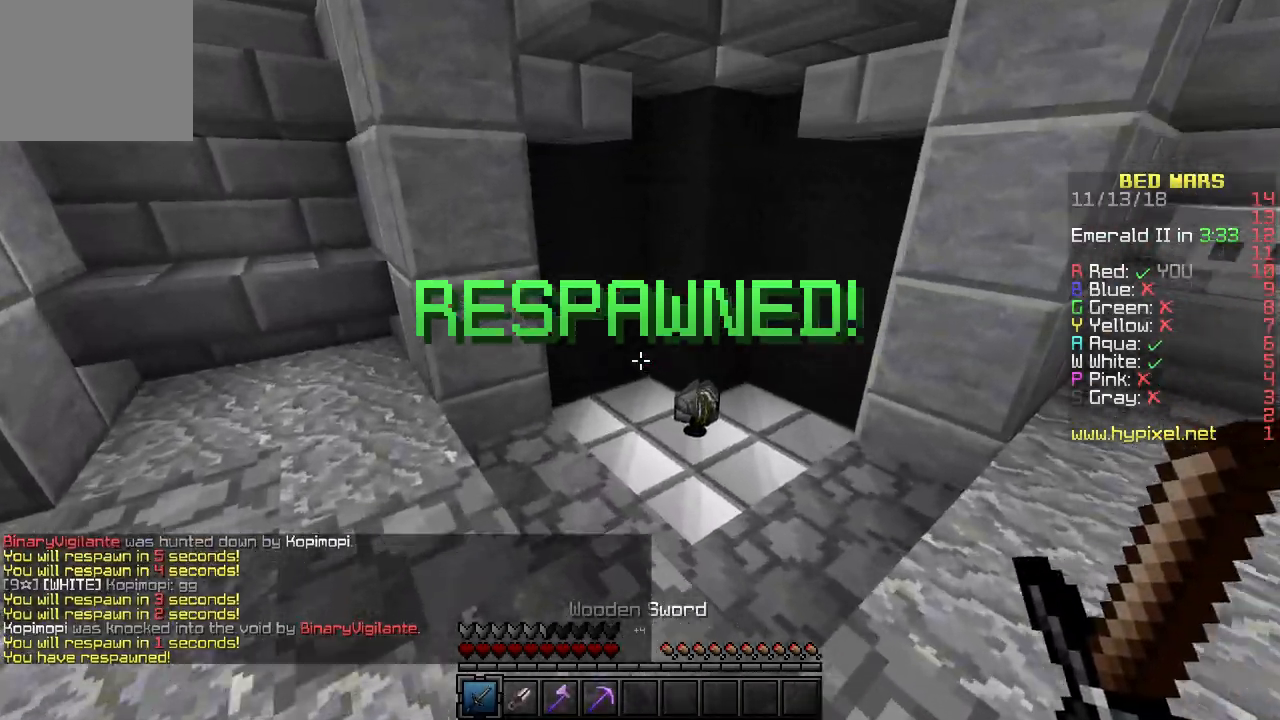
{"keys": ["w"], "events": [[100, "a", "up"]]}
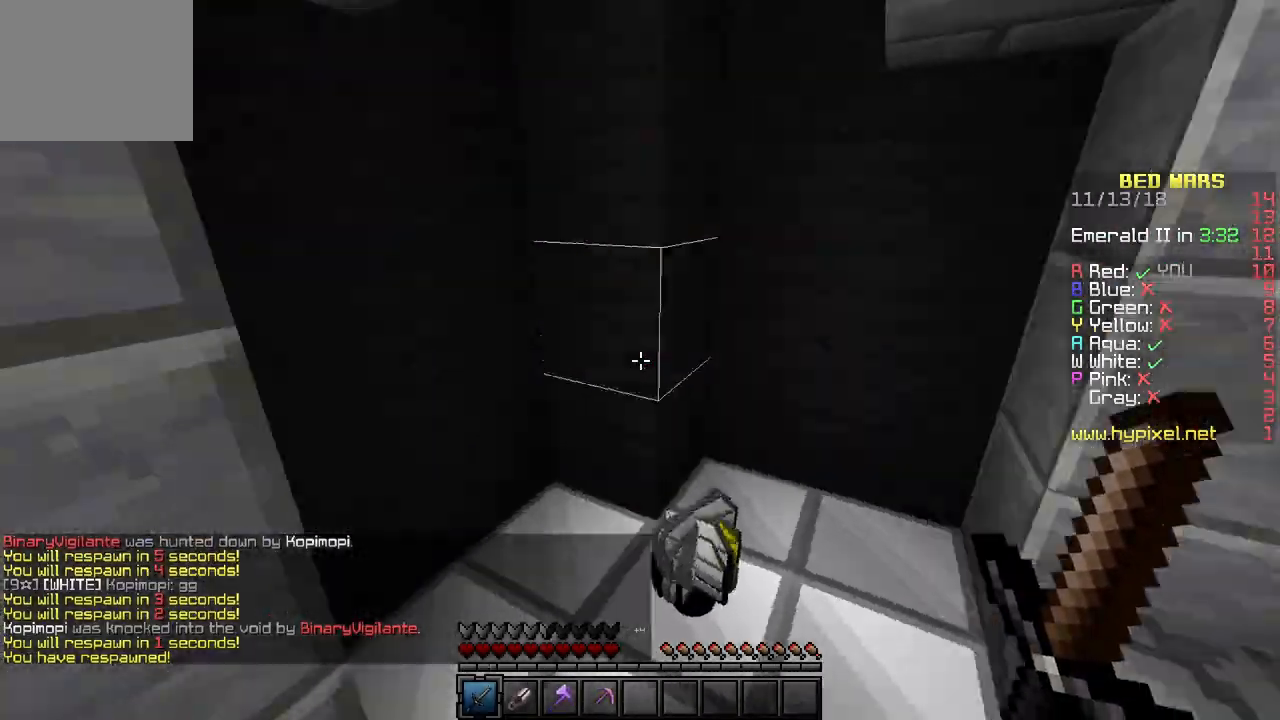
{"keys": ["w"], "events": [[333, "d", "down"], [500, "d", "up"]]}
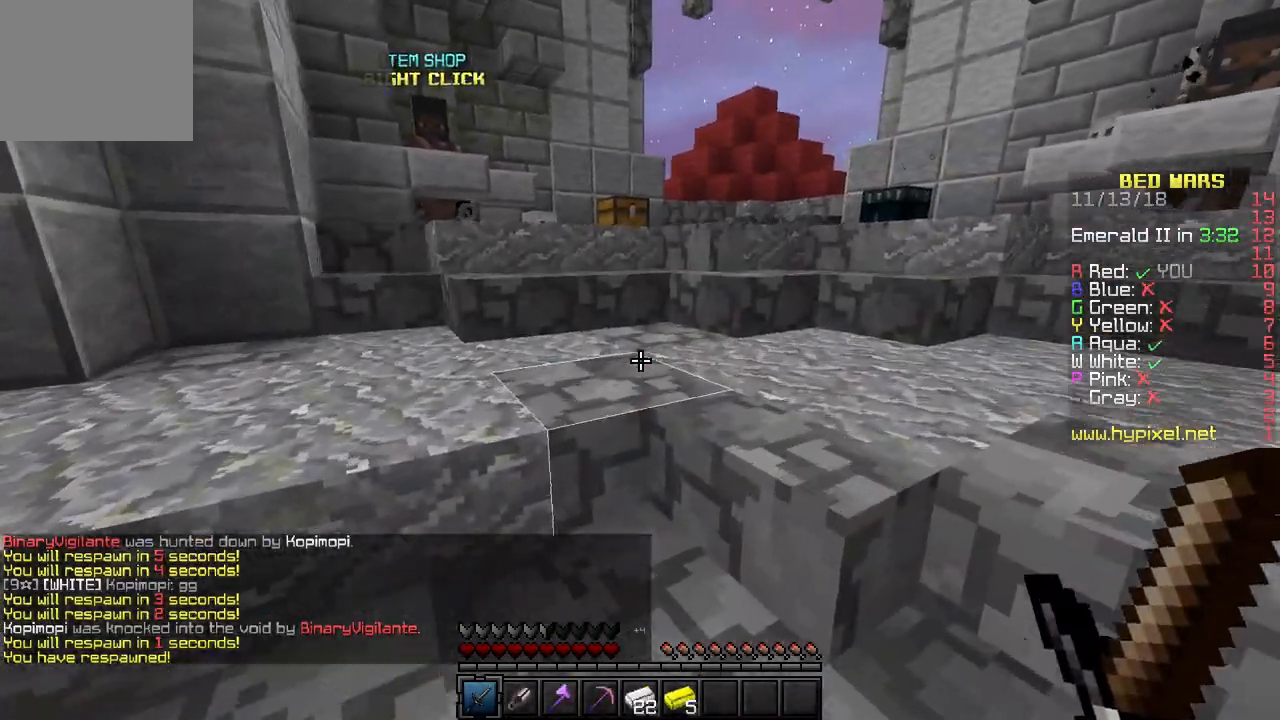
{"keys": ["w"], "events": []}
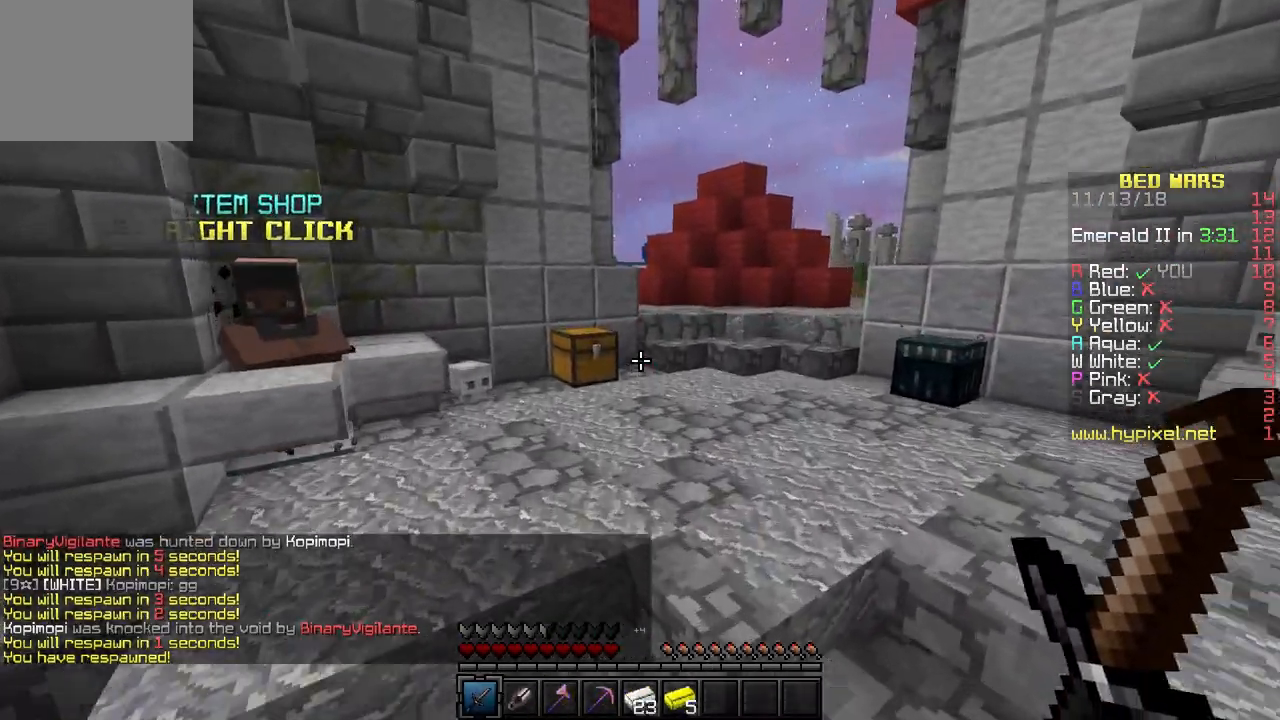
{"keys": ["d", "w"], "events": [[483, "d", "down"]]}
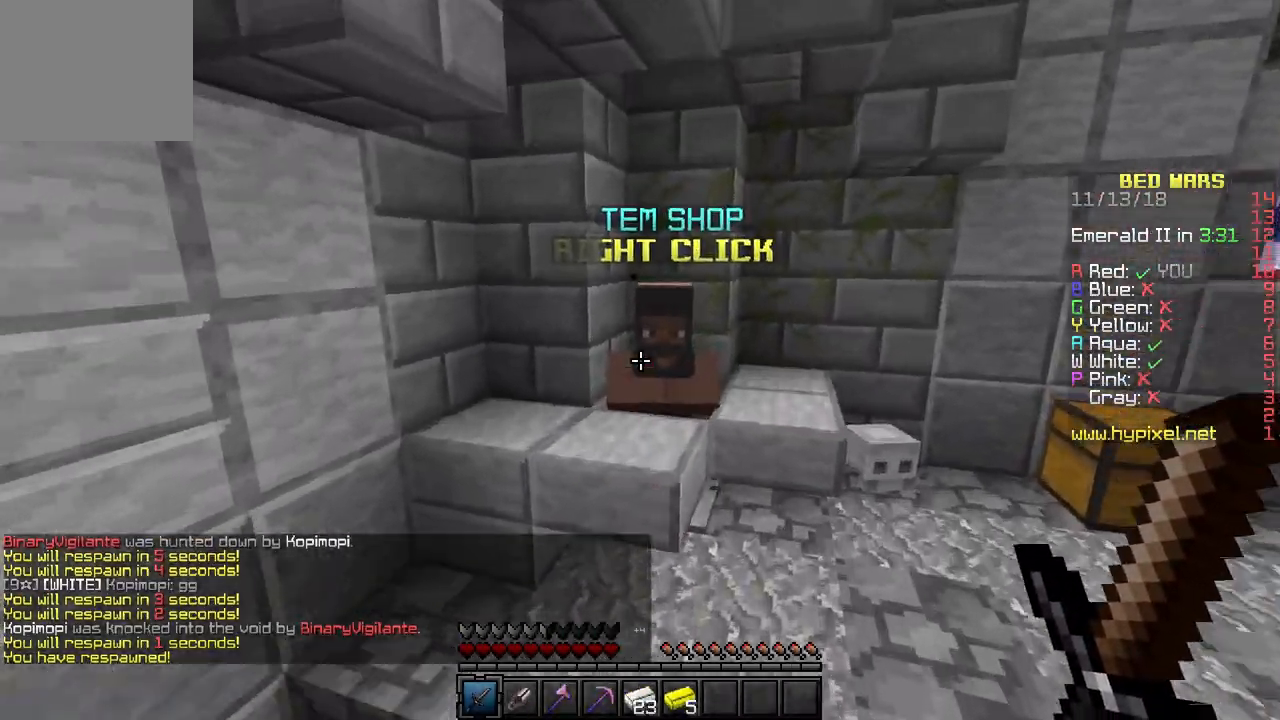
{"keys": [], "events": [[217, "d", "up"], [417, "w", "up"]]}